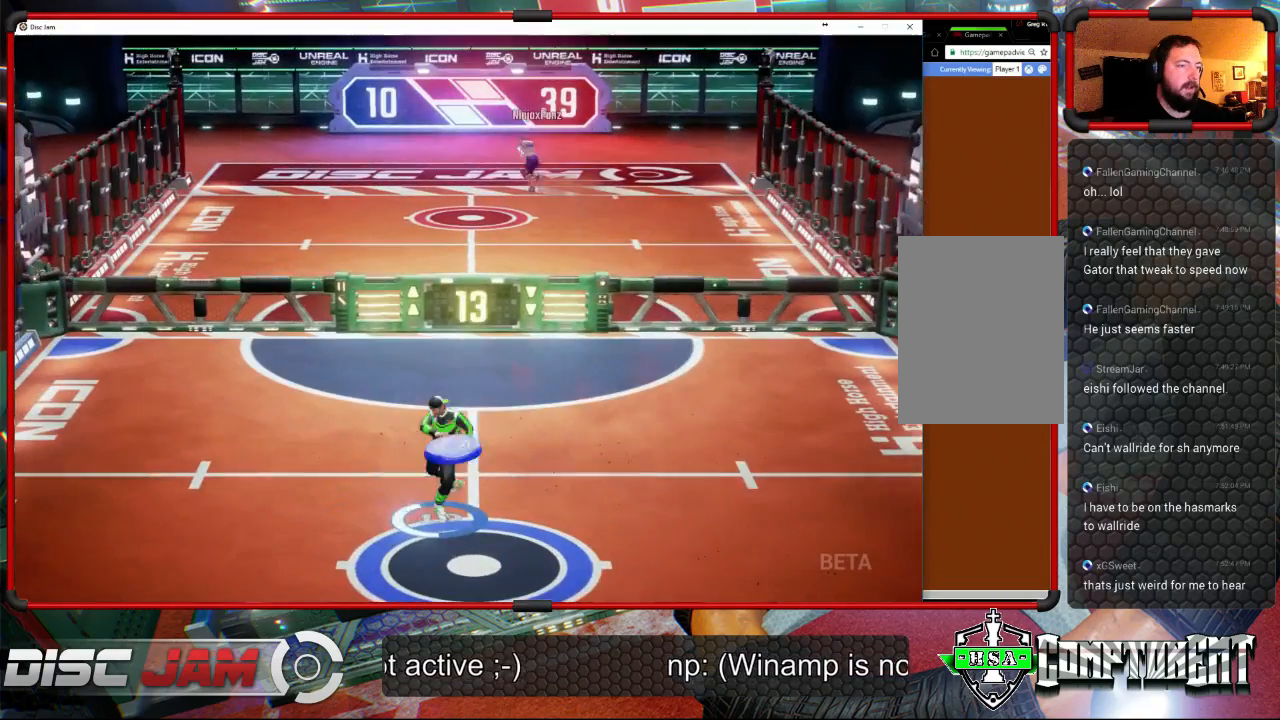
Gameplay with a controller (Xbox layout); each line is a JSON object with the inputs held at the frame after it. "events" lists button and stick changes between this image and that frame as [ms after this image, input, new state], when the widget could be followed in between. Not read: B.
{"buttons": ["A"], "left_stick": "up", "right_stick": "center", "events": [[167, "left_stick", "up"]]}
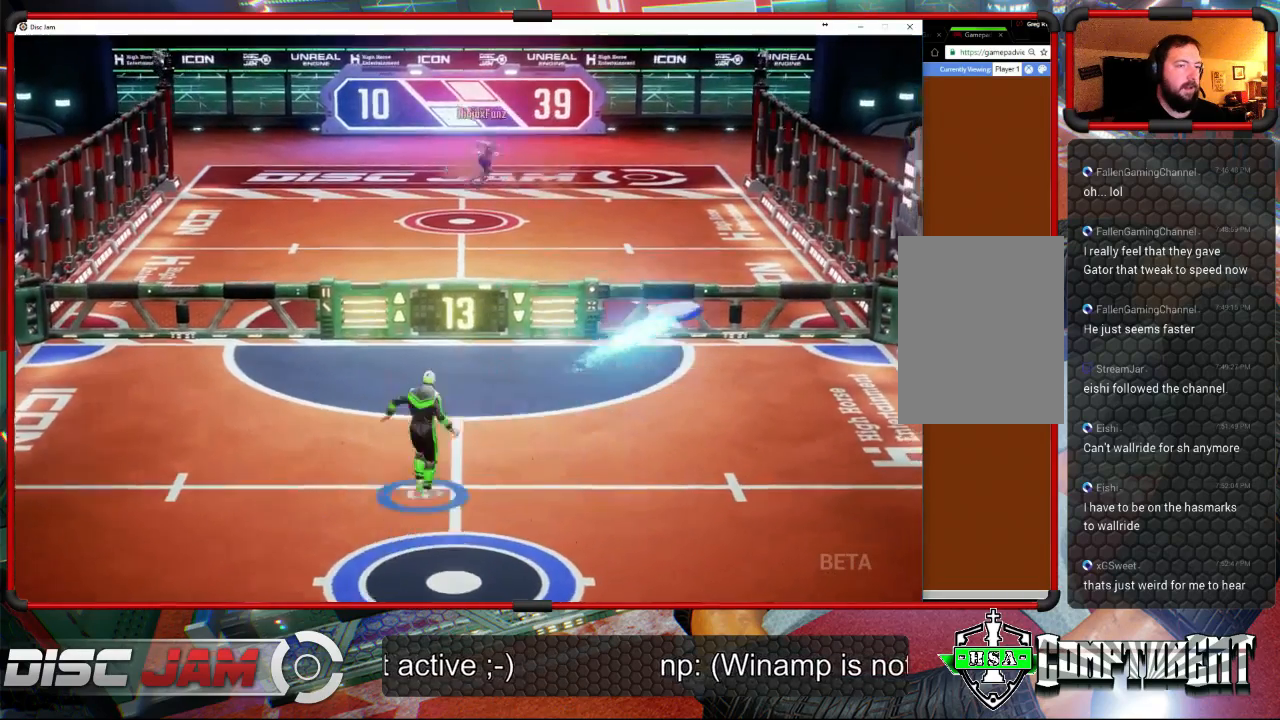
{"buttons": [], "left_stick": "down", "right_stick": "center", "events": [[233, "A", "up"], [267, "left_stick", "down"]]}
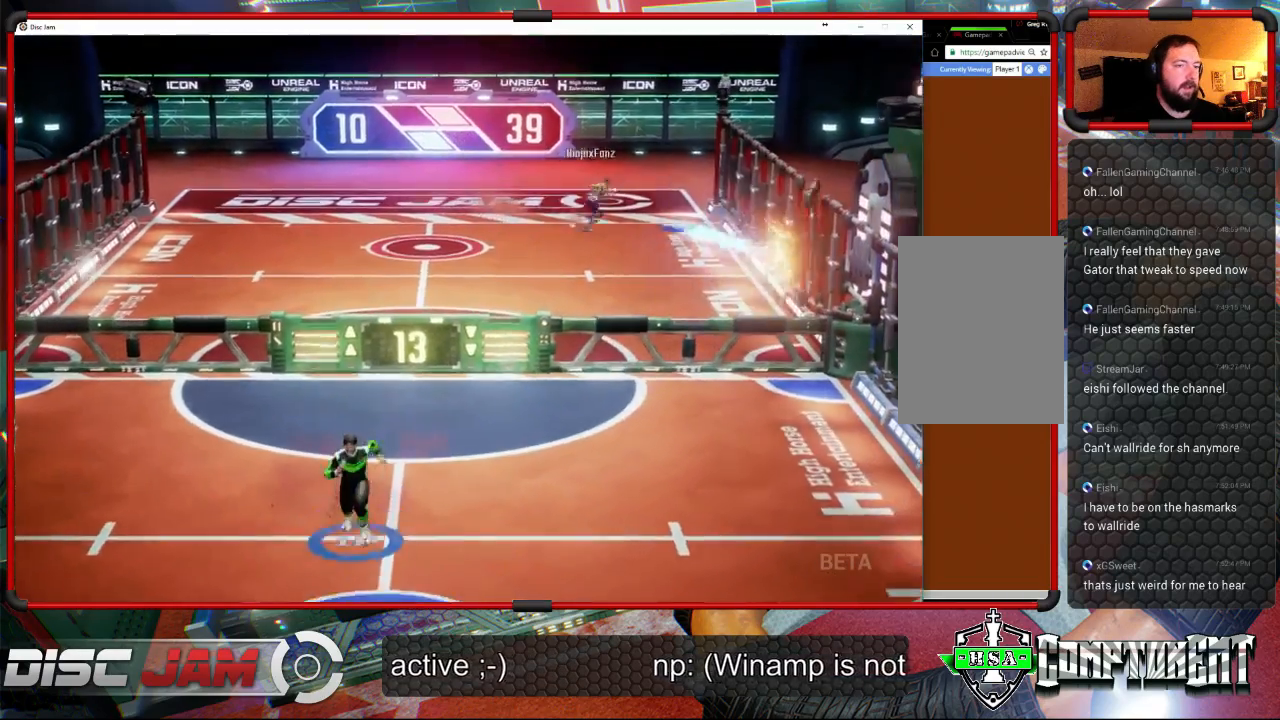
{"buttons": [], "left_stick": "down", "right_stick": "center", "events": []}
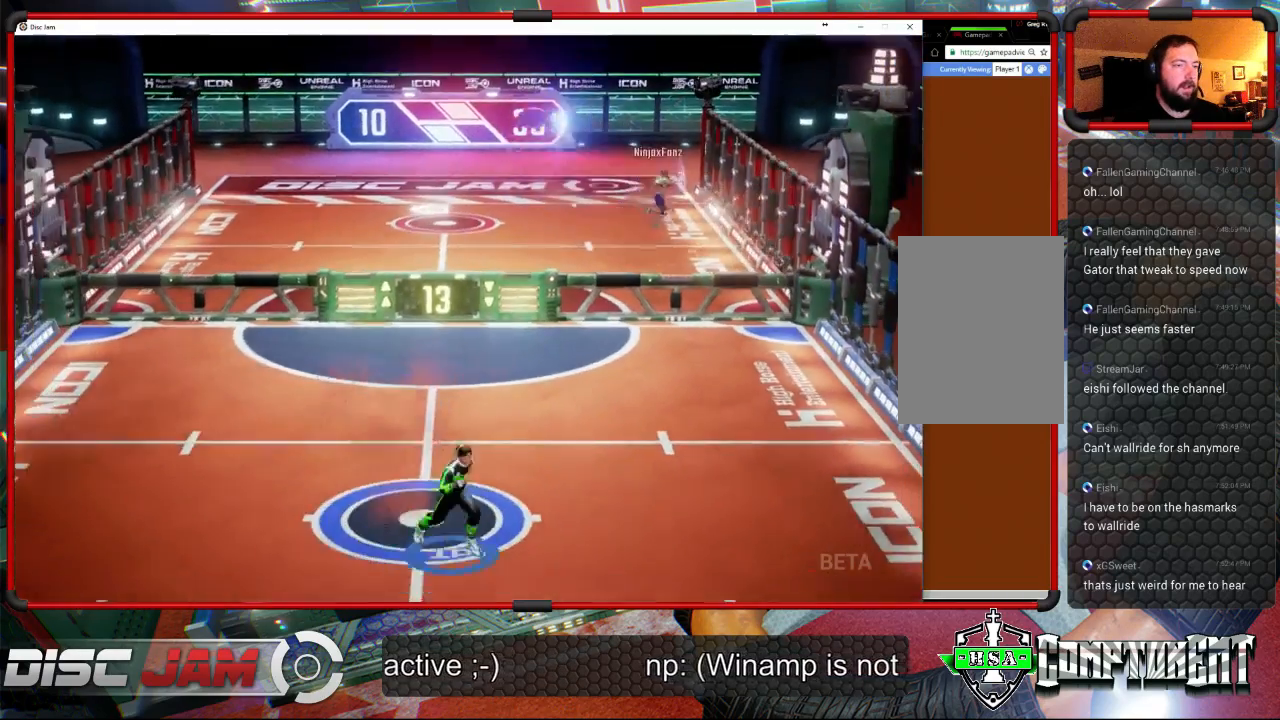
{"buttons": [], "left_stick": "center", "right_stick": "center", "events": [[200, "left_stick", "left"], [333, "left_stick", "up"], [500, "left_stick", "center"]]}
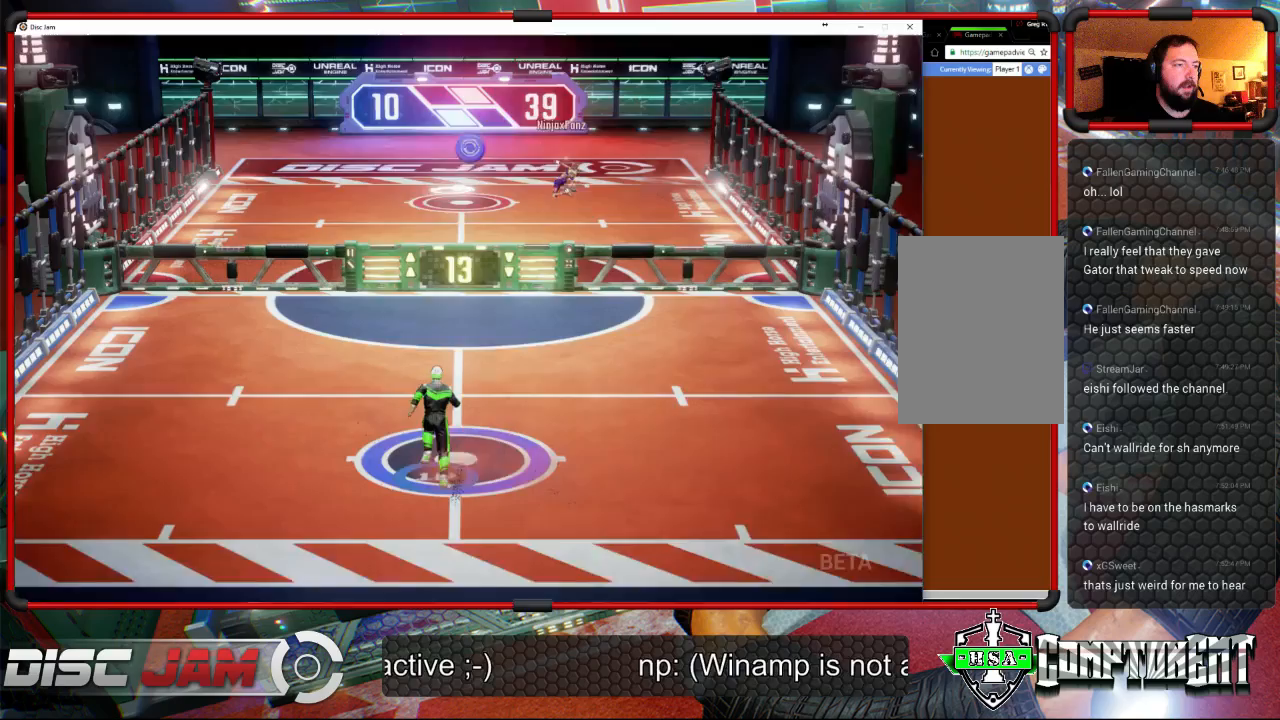
{"buttons": [], "left_stick": "center", "right_stick": "center", "events": []}
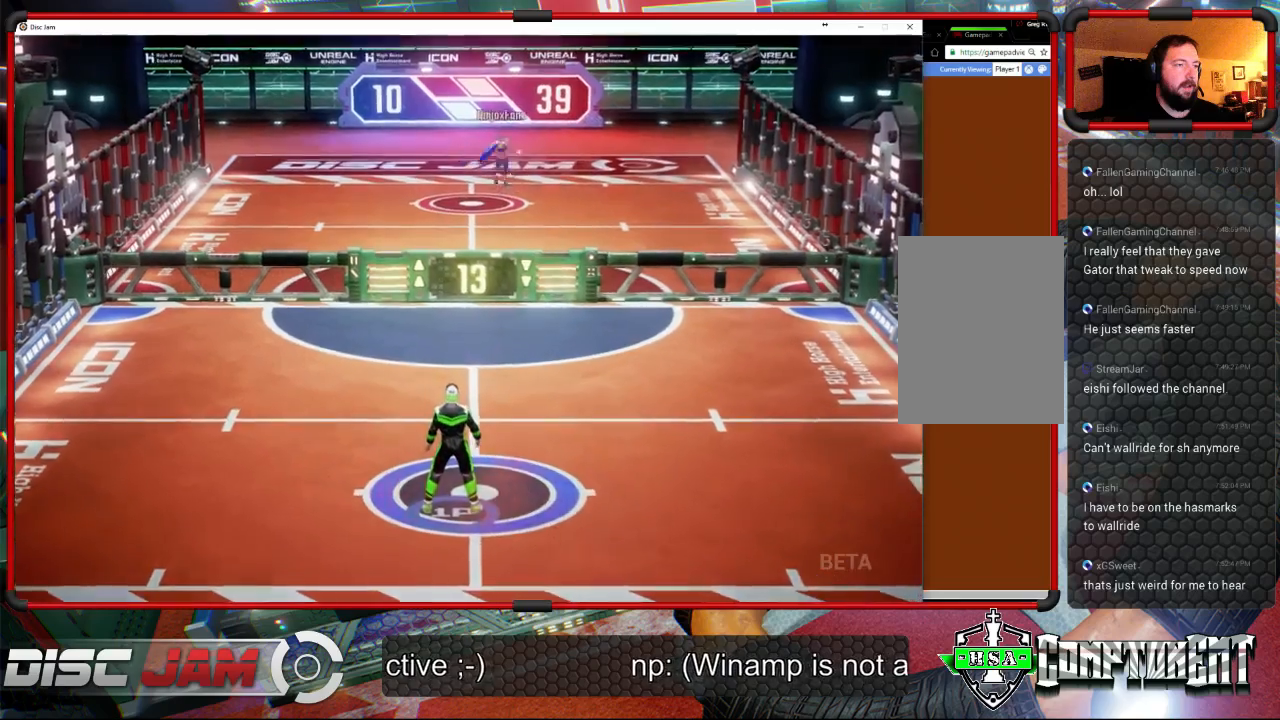
{"buttons": [], "left_stick": "right", "right_stick": "center", "events": [[500, "left_stick", "right"]]}
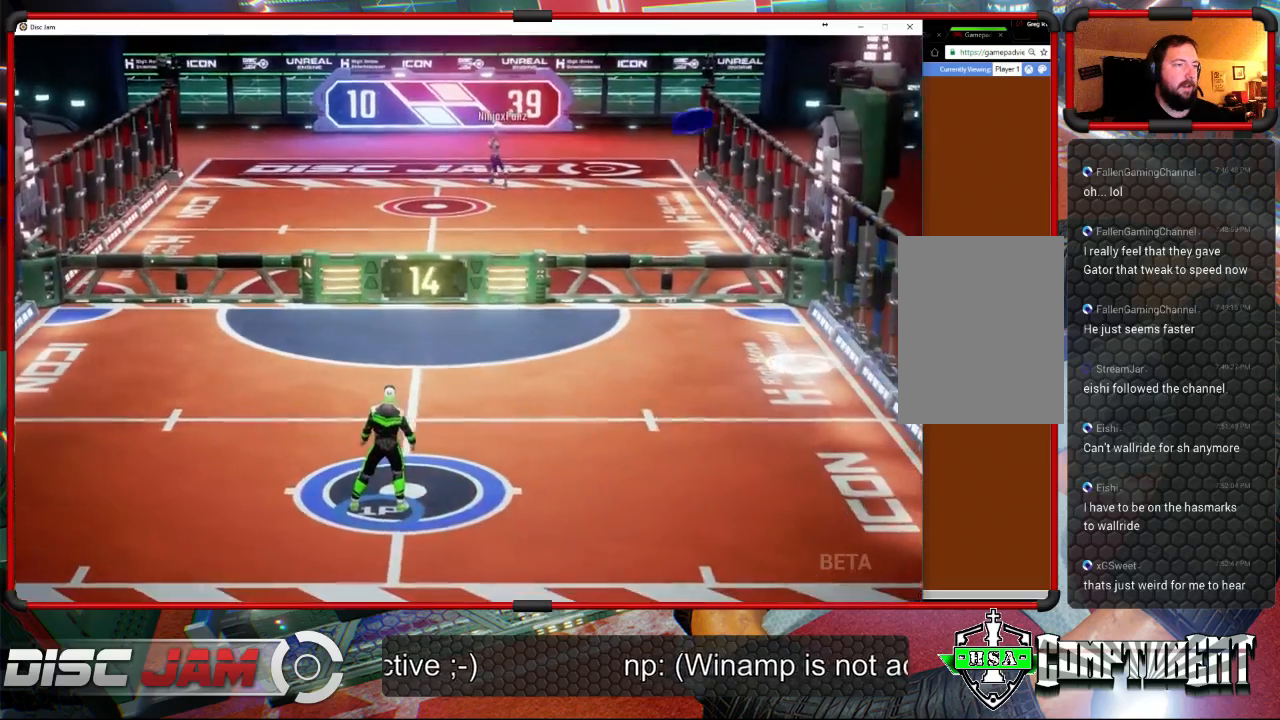
{"buttons": [], "left_stick": "up-right", "right_stick": "center", "events": [[200, "left_stick", "up-right"]]}
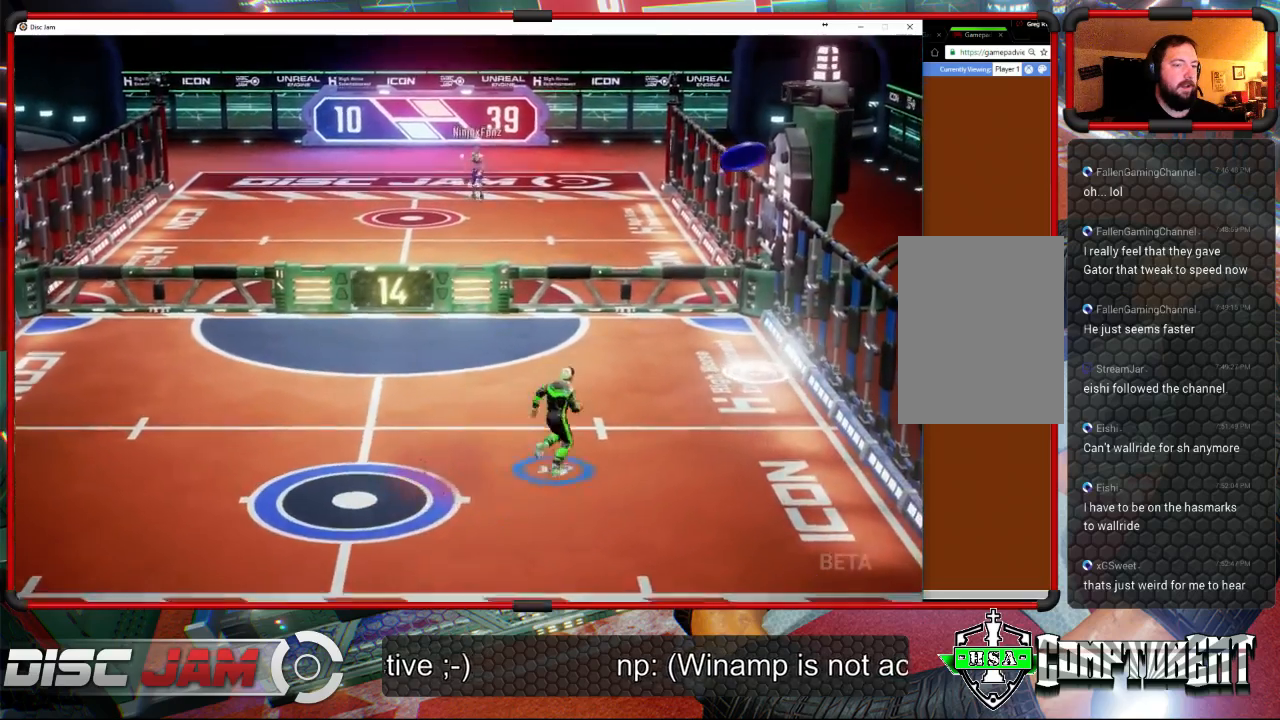
{"buttons": [], "left_stick": "up-right", "right_stick": "center", "events": [[233, "X", "down"], [367, "X", "up"]]}
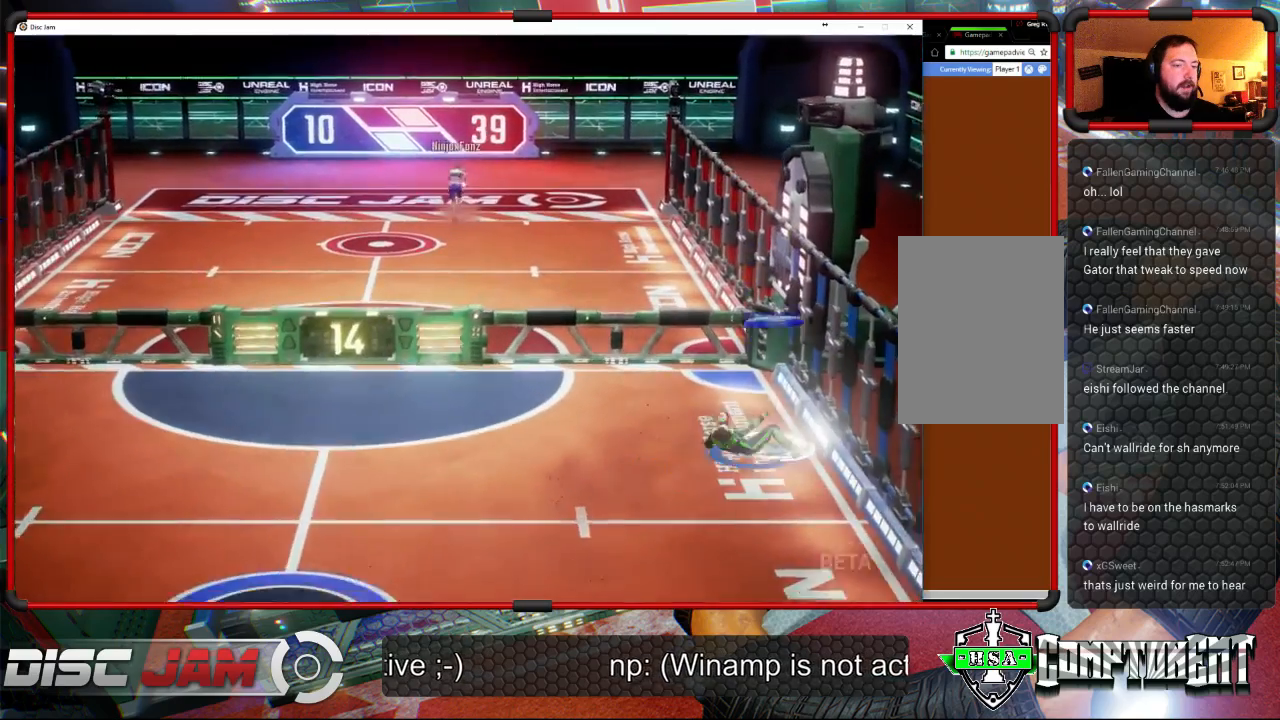
{"buttons": ["A", "L3"], "left_stick": "up-left", "right_stick": "center", "events": [[133, "A", "down"], [133, "left_stick", "up-left"], [233, "A", "up"], [300, "A", "down"], [300, "L3", "down"], [400, "A", "up"], [433, "A", "down"]]}
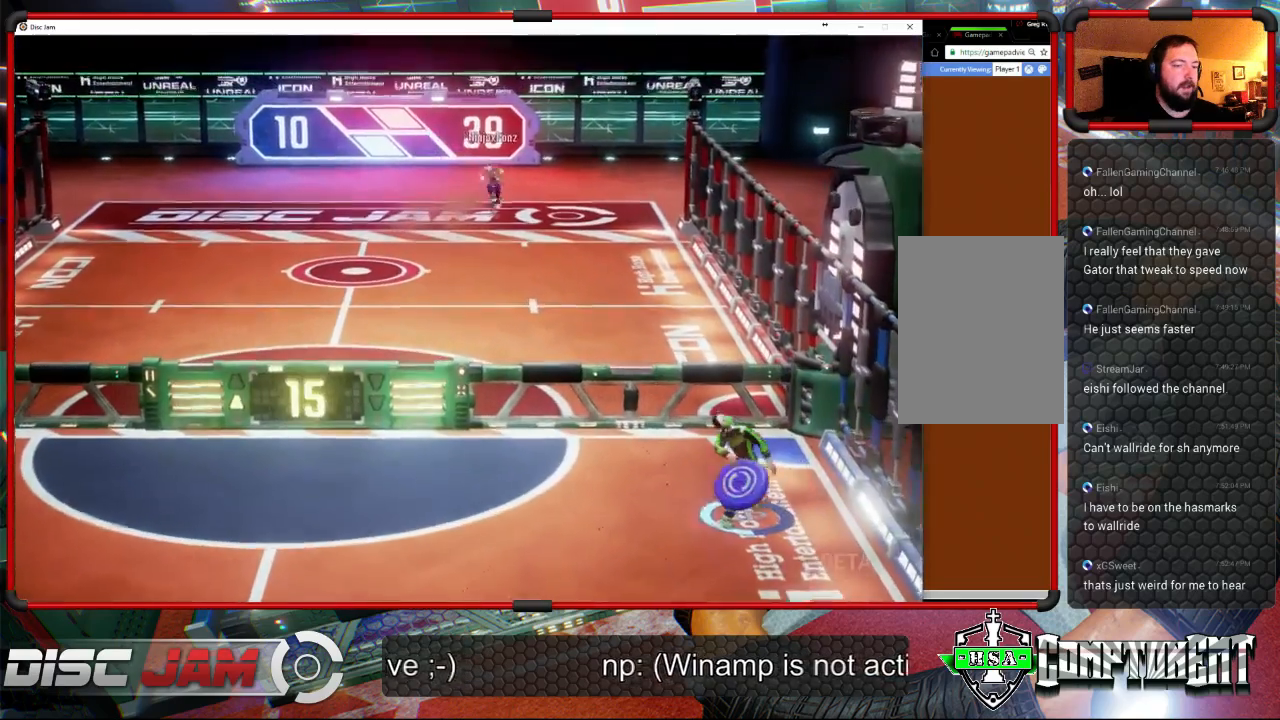
{"buttons": ["L3"], "left_stick": "up-left", "right_stick": "center", "events": [[500, "A", "up"]]}
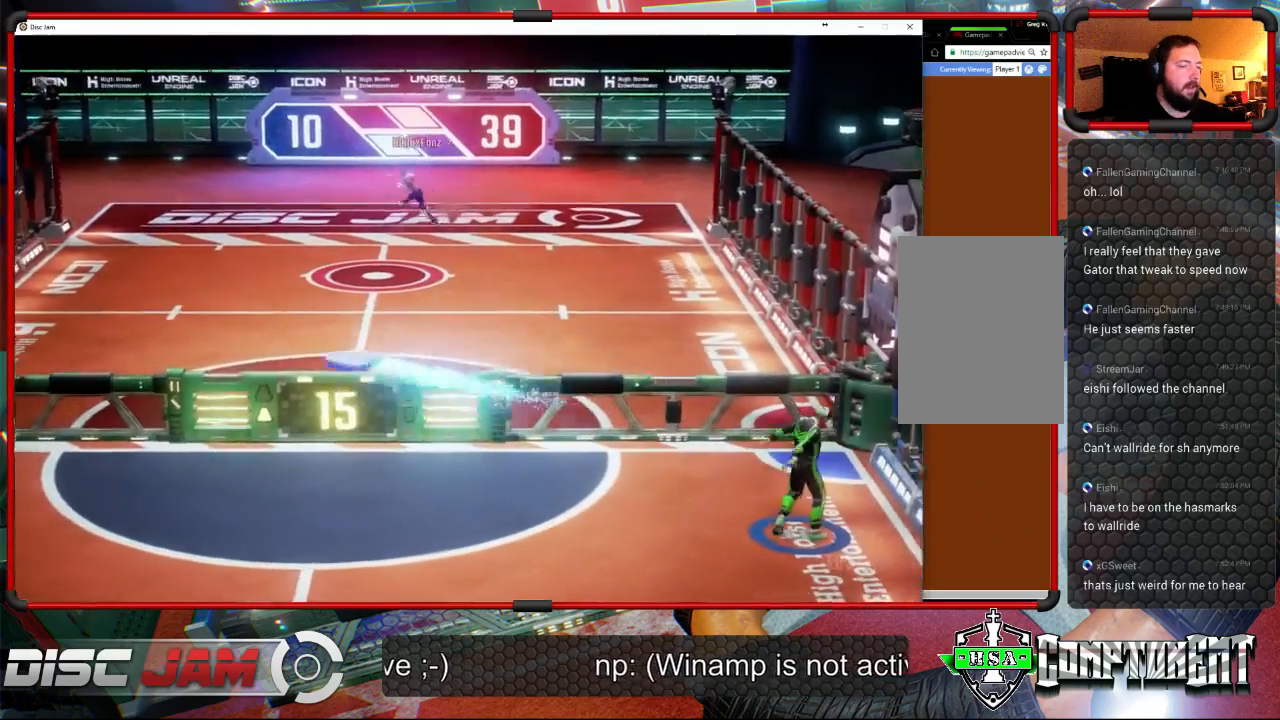
{"buttons": [], "left_stick": "down-left", "right_stick": "center", "events": [[100, "L3", "up"], [267, "left_stick", "left"], [400, "left_stick", "down-left"]]}
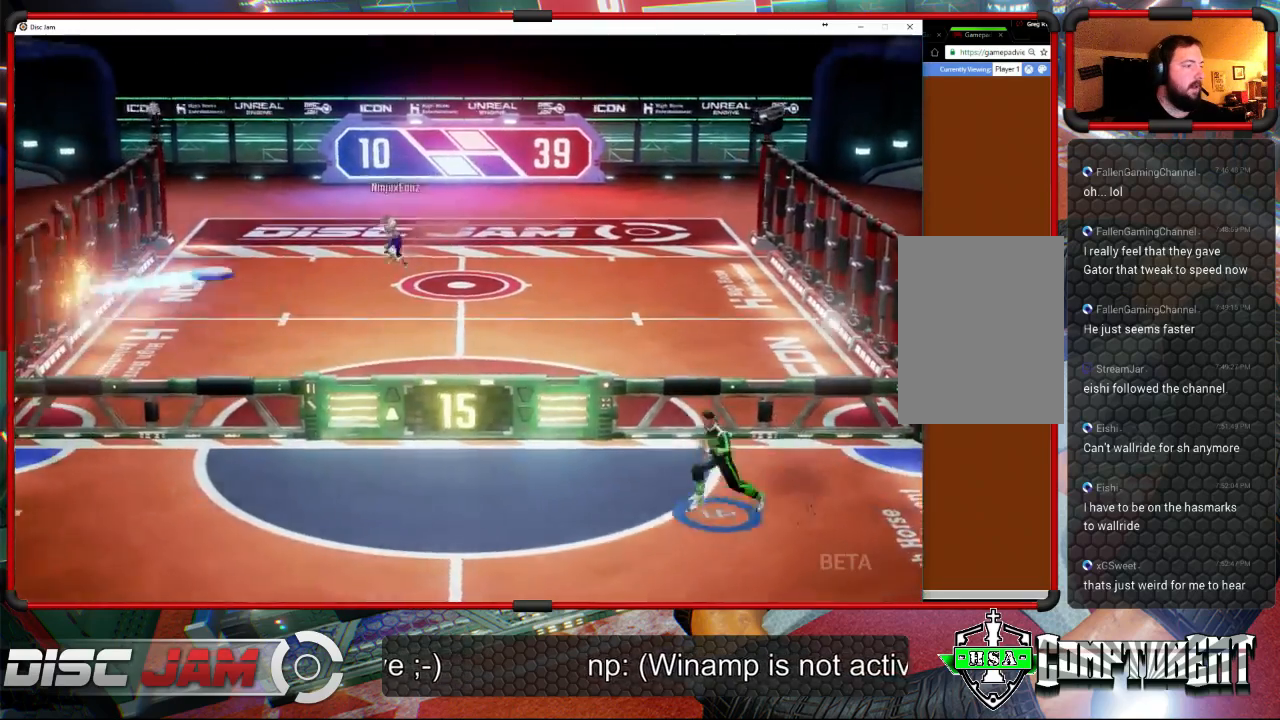
{"buttons": [], "left_stick": "down-left", "right_stick": "center", "events": [[33, "X", "down"], [367, "X", "up"]]}
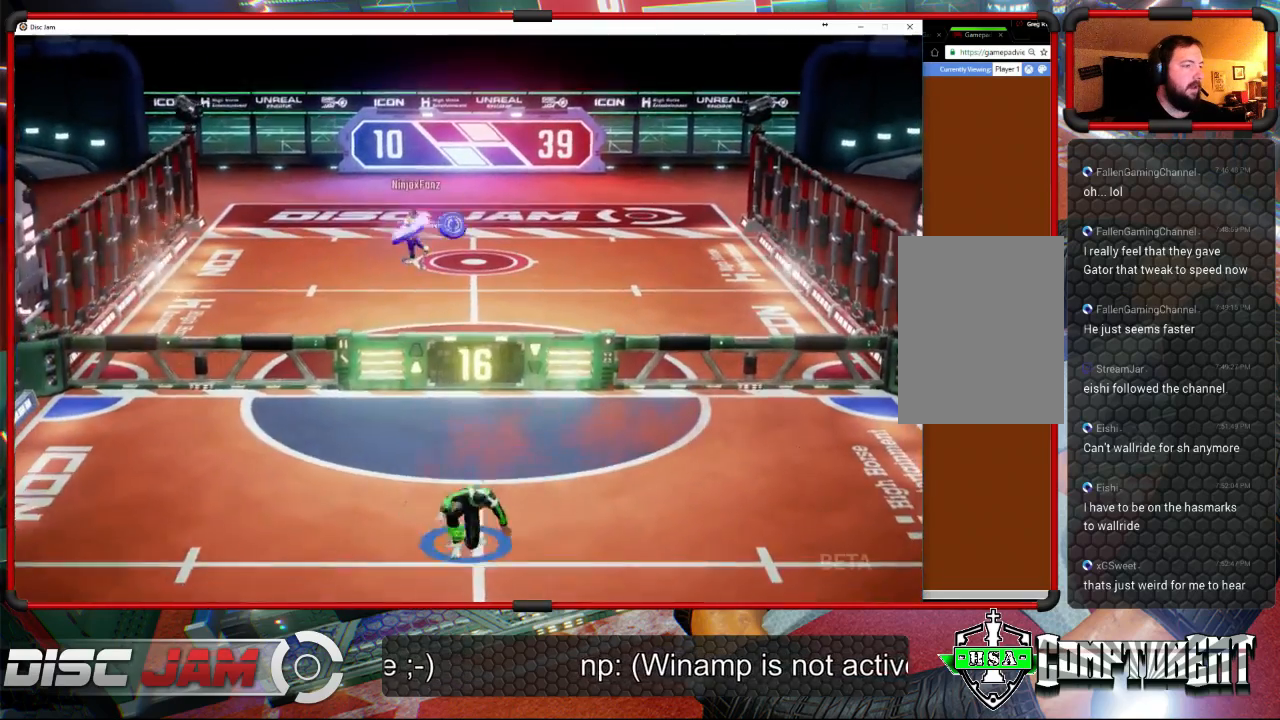
{"buttons": [], "left_stick": "up-right", "right_stick": "center", "events": [[133, "left_stick", "down"], [267, "left_stick", "left"], [433, "left_stick", "up-right"]]}
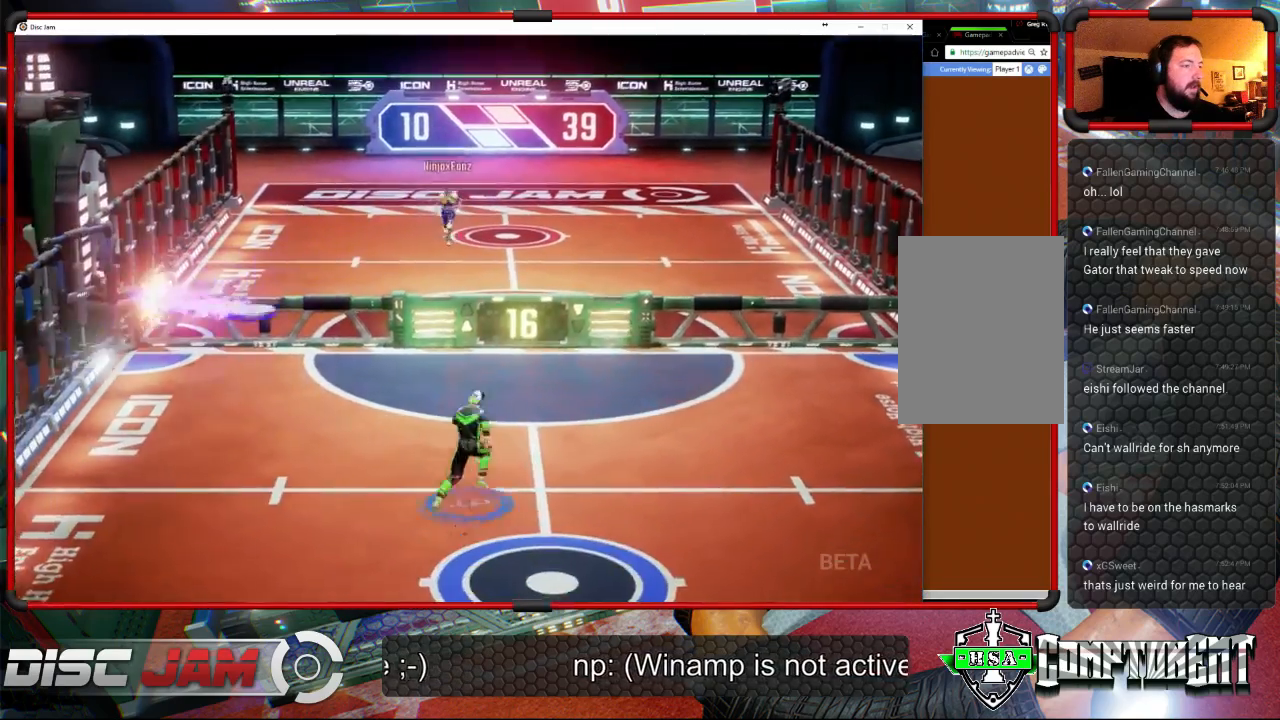
{"buttons": [], "left_stick": "up-right", "right_stick": "center", "events": [[167, "X", "down"], [167, "left_stick", "right"], [433, "X", "up"], [467, "left_stick", "up-right"]]}
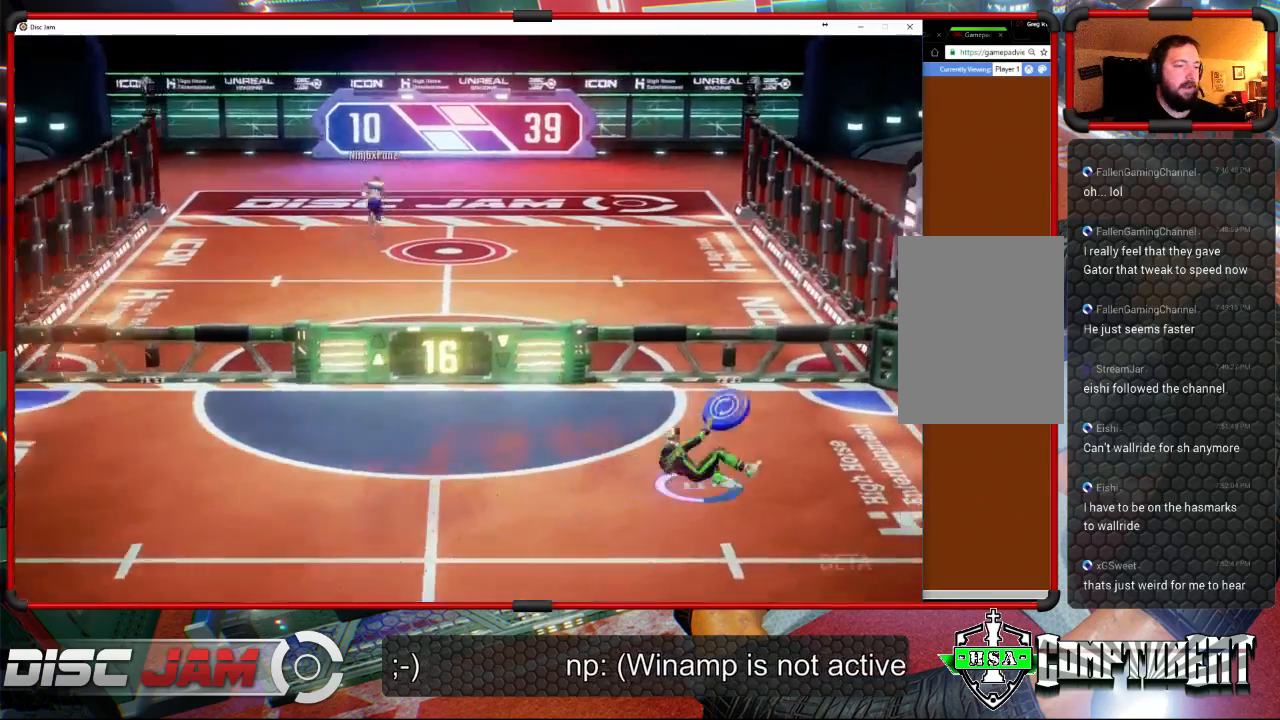
{"buttons": ["L3"], "left_stick": "up-left", "right_stick": "center", "events": [[133, "left_stick", "up-left"], [167, "L3", "down"], [200, "A", "down"], [333, "A", "up"], [400, "A", "down"], [467, "A", "up"]]}
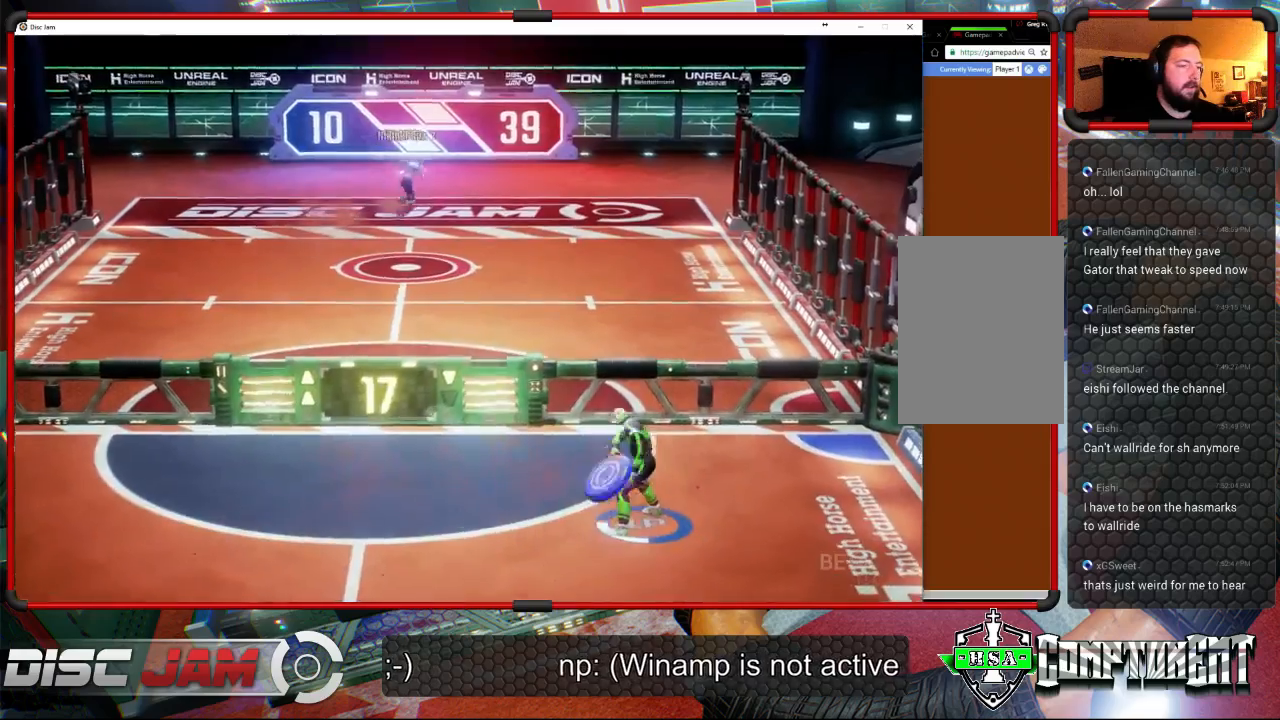
{"buttons": [], "left_stick": "up", "right_stick": "center", "events": [[33, "A", "down"], [167, "A", "up"], [200, "A", "down"], [333, "left_stick", "up"], [367, "A", "up"], [433, "L3", "up"]]}
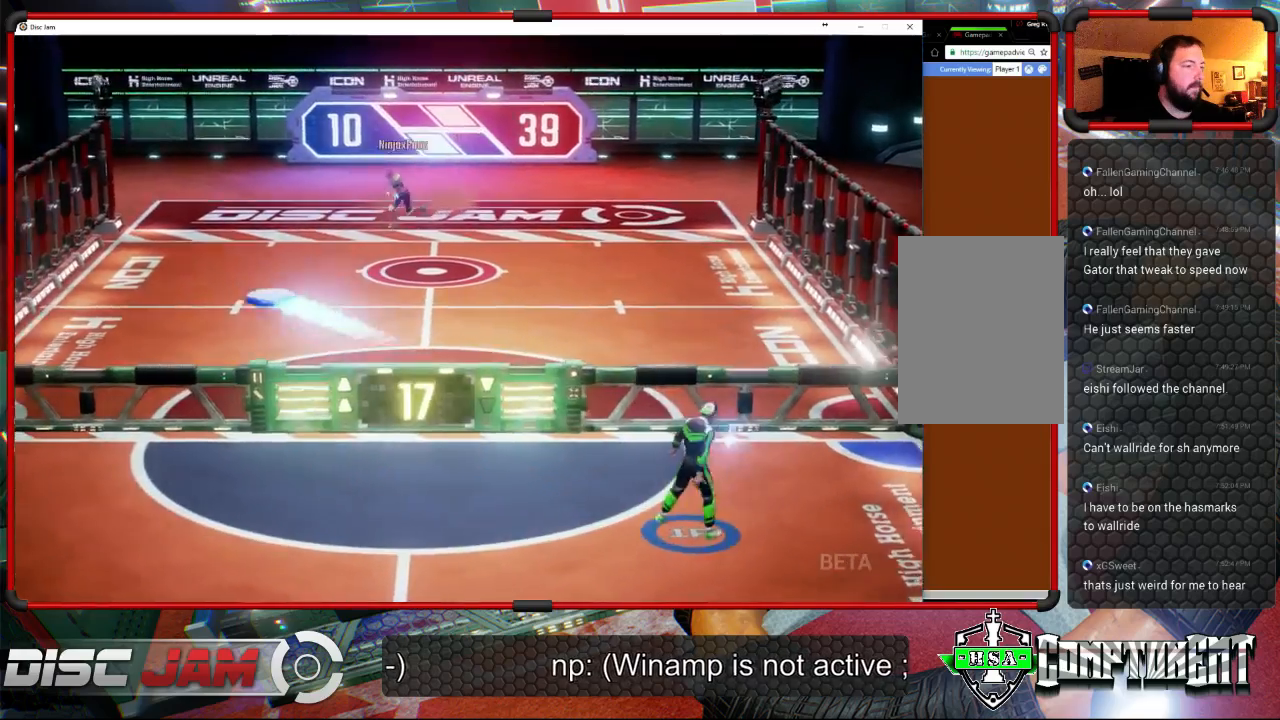
{"buttons": ["X"], "left_stick": "down-left", "right_stick": "center", "events": [[67, "left_stick", "up-left"], [300, "left_stick", "down-left"], [500, "X", "down"]]}
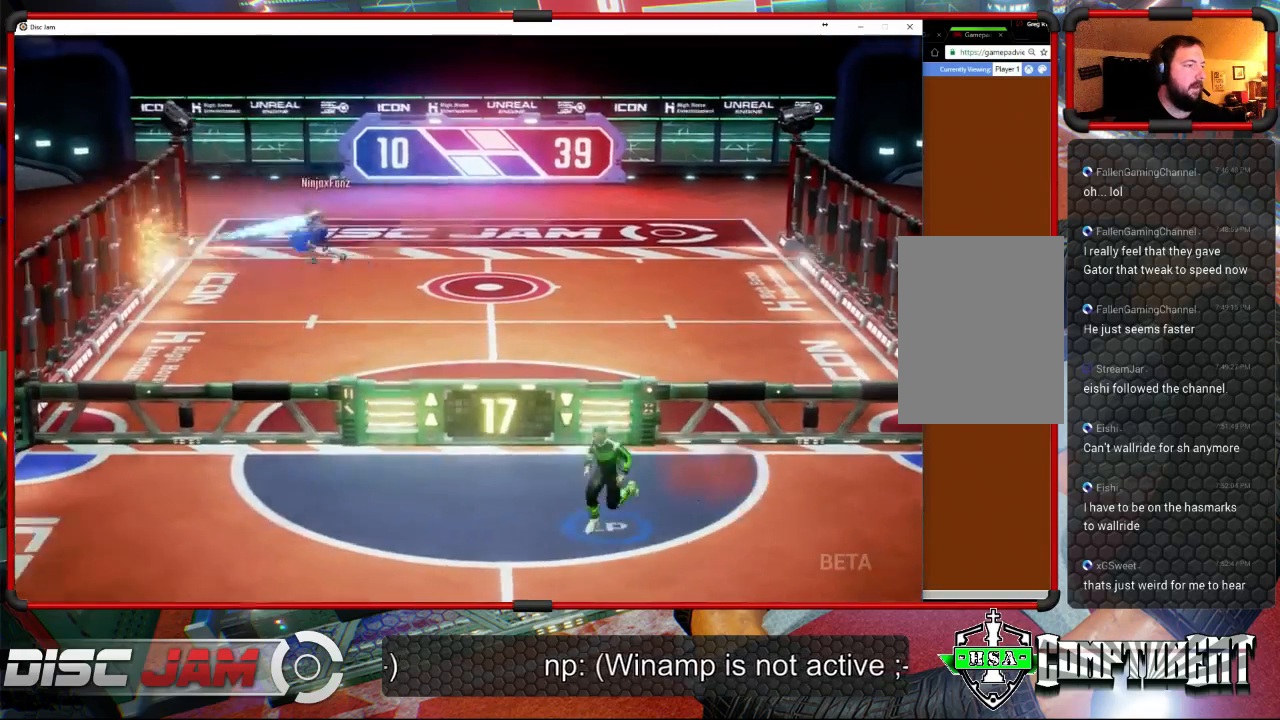
{"buttons": [], "left_stick": "down-left", "right_stick": "center", "events": [[267, "X", "up"]]}
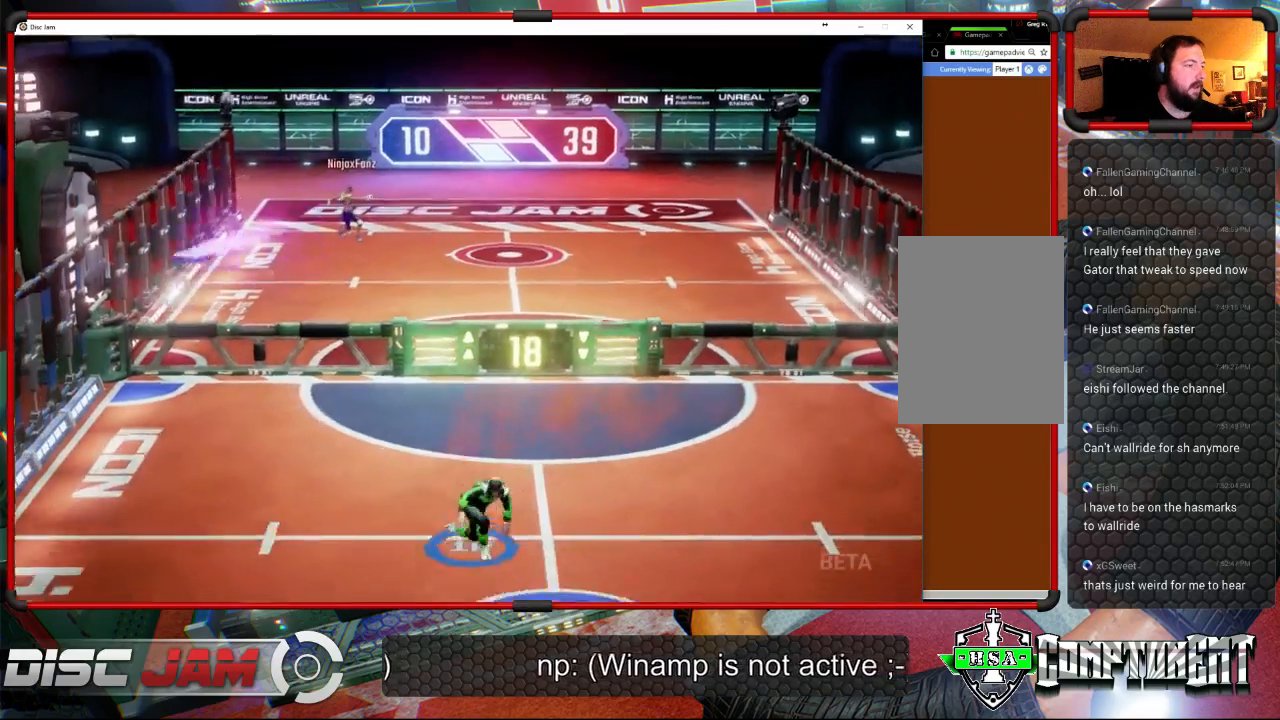
{"buttons": [], "left_stick": "up-left", "right_stick": "center", "events": [[267, "left_stick", "up-right"], [400, "left_stick", "up-left"]]}
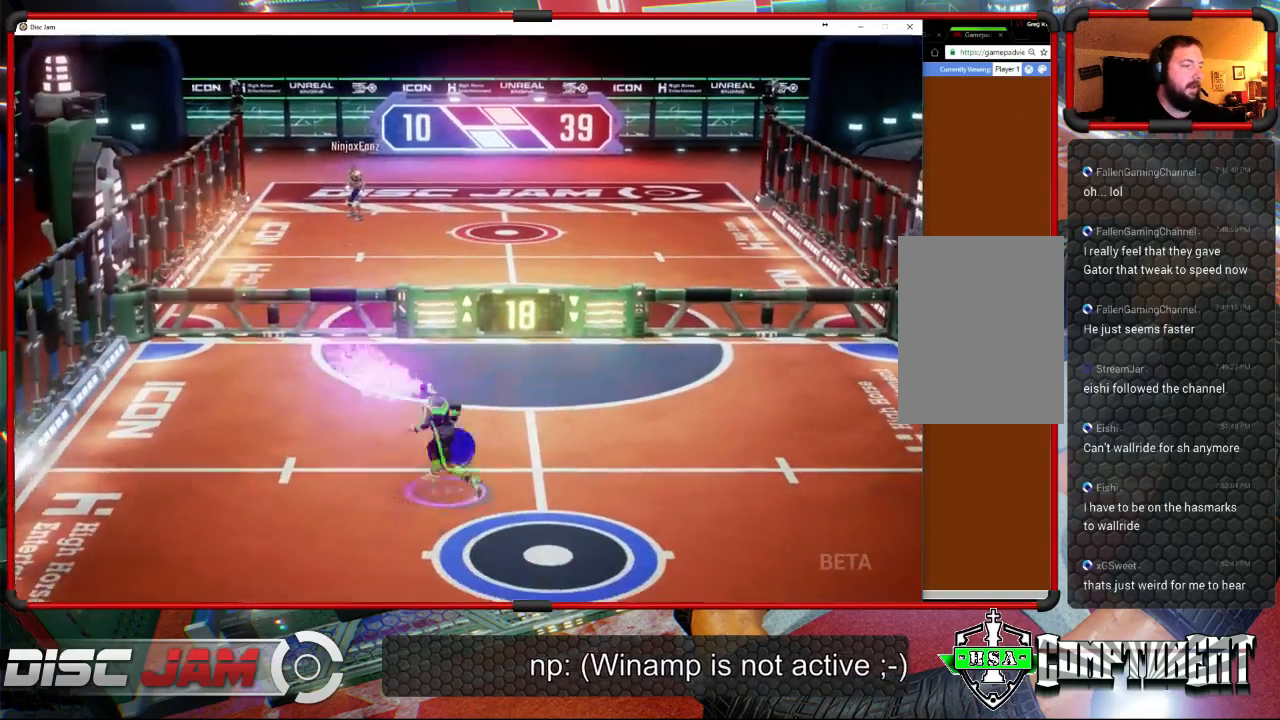
{"buttons": ["A"], "left_stick": "up-right", "right_stick": "center", "events": [[33, "A", "down"], [33, "left_stick", "up-right"], [100, "A", "up"], [167, "A", "down"]]}
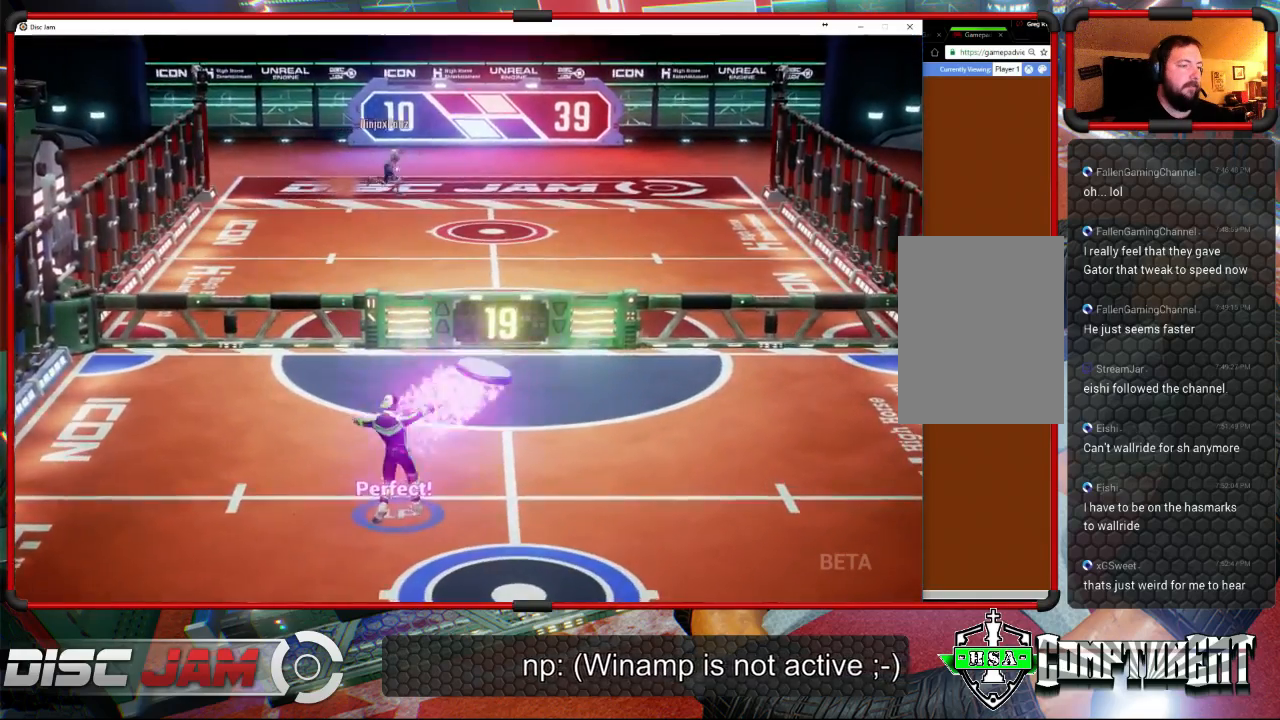
{"buttons": [], "left_stick": "down", "right_stick": "center", "events": [[33, "A", "up"], [267, "left_stick", "center"], [400, "left_stick", "down"]]}
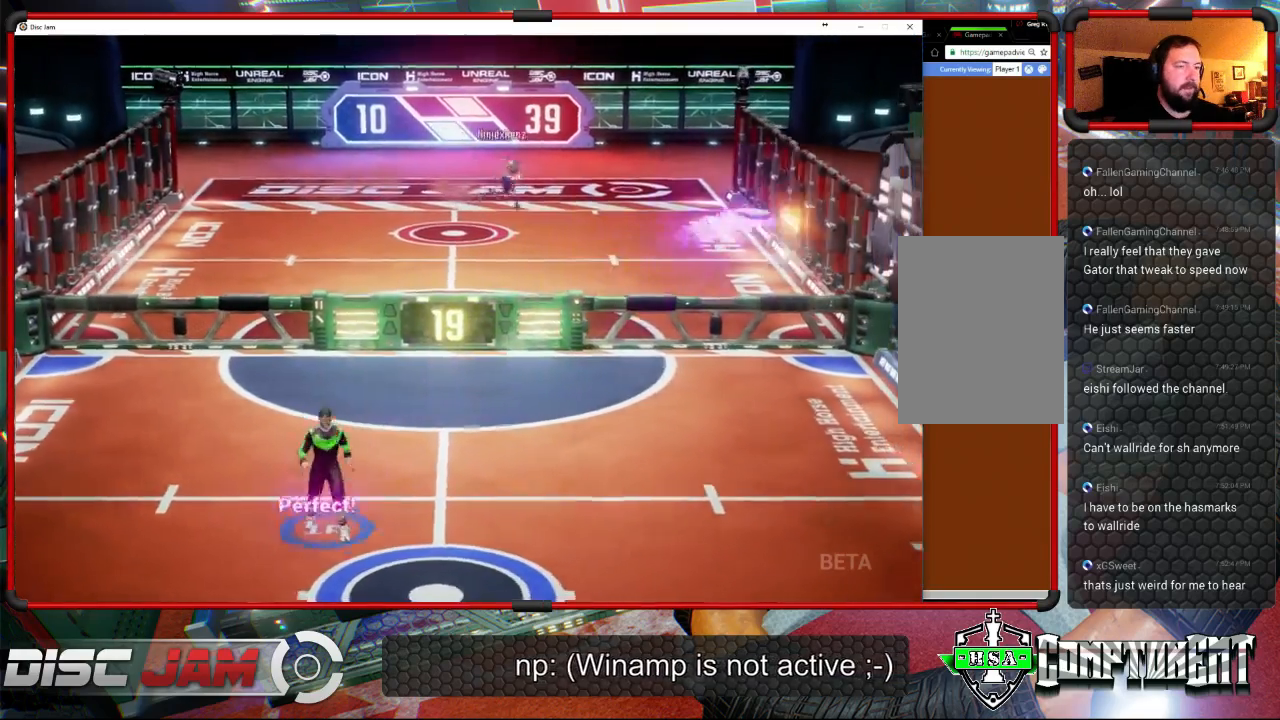
{"buttons": [], "left_stick": "right", "right_stick": "center", "events": [[200, "left_stick", "down-right"], [433, "left_stick", "right"]]}
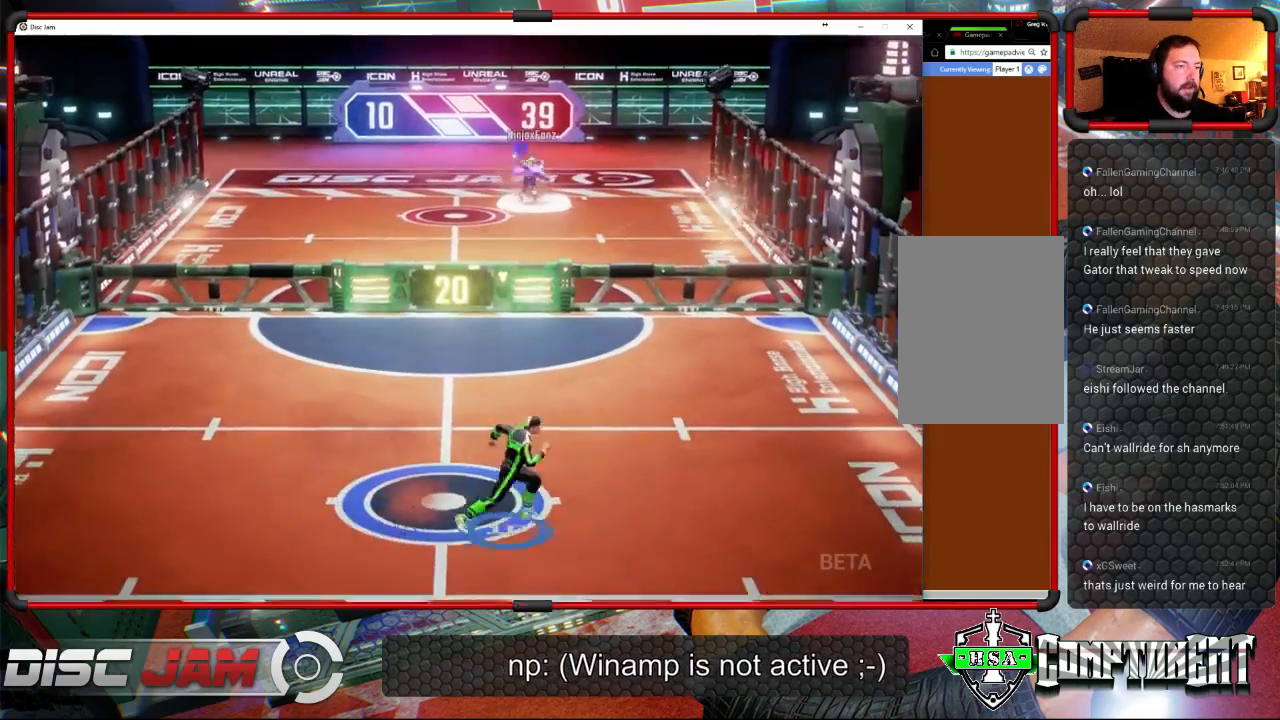
{"buttons": [], "left_stick": "up", "right_stick": "center", "events": [[133, "left_stick", "up-left"], [233, "left_stick", "center"], [333, "left_stick", "right"], [467, "left_stick", "up"]]}
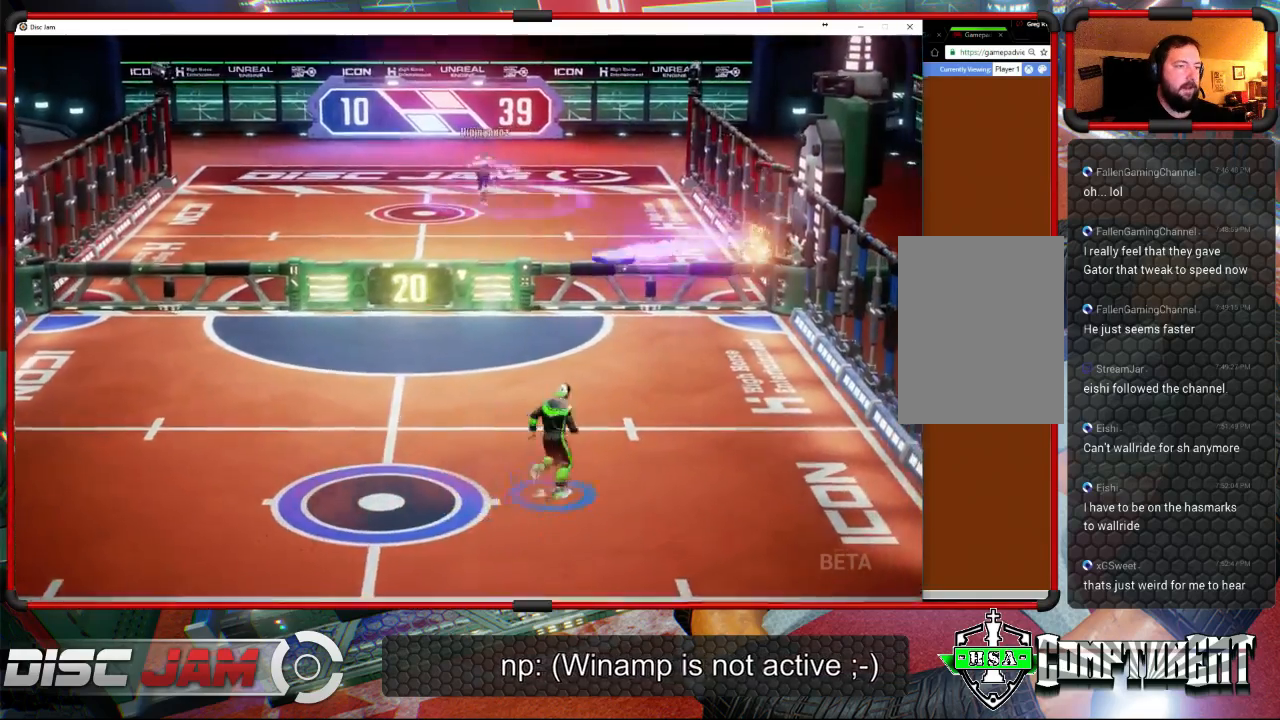
{"buttons": [], "left_stick": "down-left", "right_stick": "center", "events": [[167, "left_stick", "up-left"], [200, "X", "down"], [300, "X", "up"], [300, "left_stick", "down-left"]]}
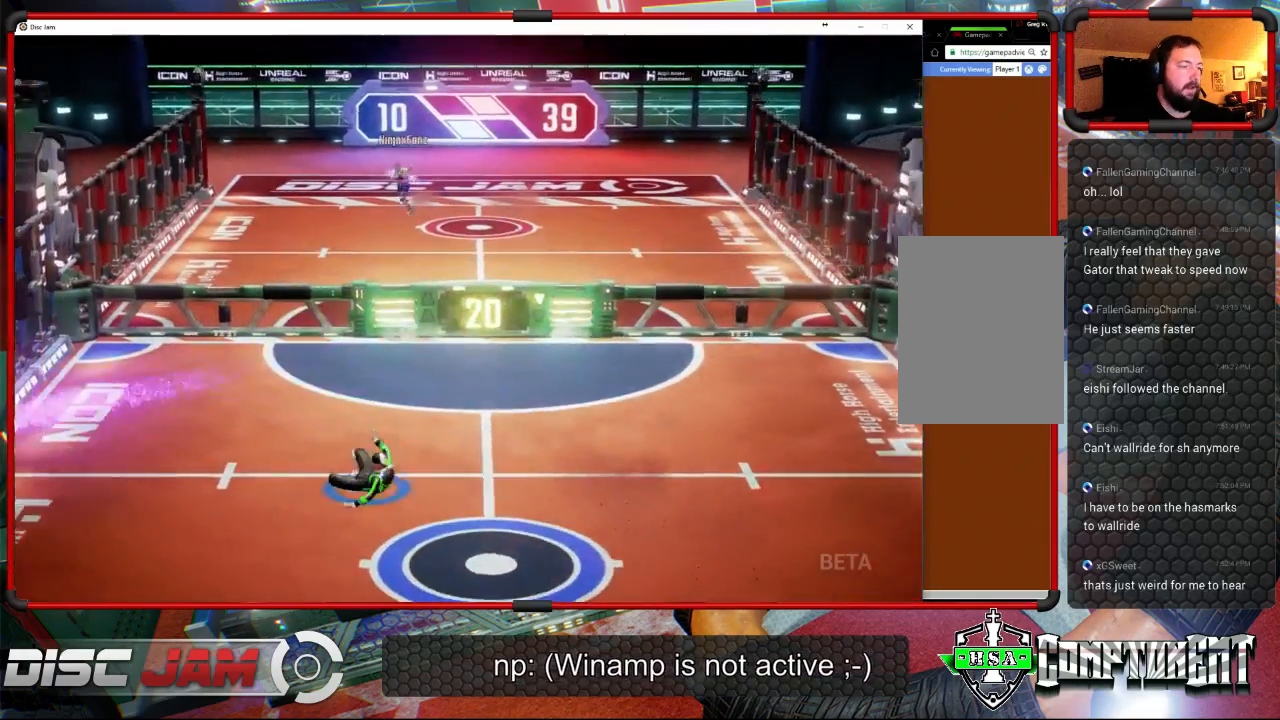
{"buttons": [], "left_stick": "down-right", "right_stick": "center", "events": [[233, "left_stick", "down"], [400, "left_stick", "down-right"]]}
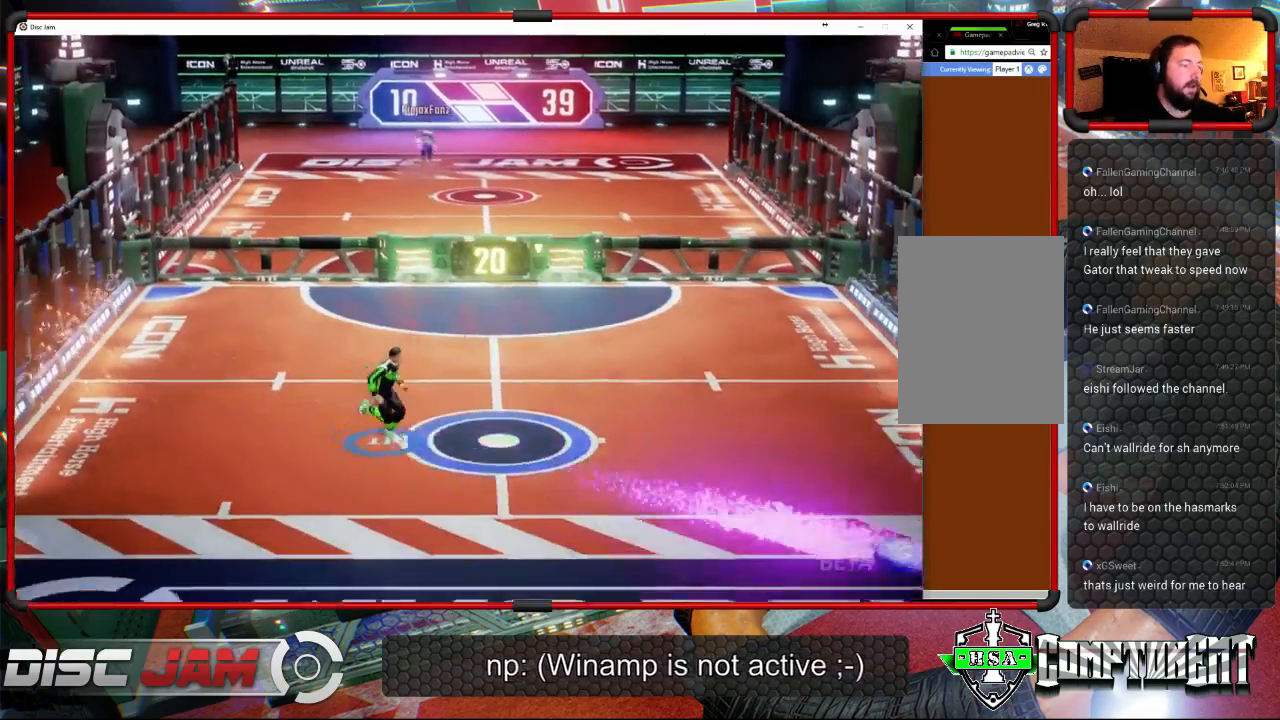
{"buttons": ["A"], "left_stick": "down-left", "right_stick": "center", "events": [[167, "left_stick", "right"], [367, "left_stick", "up-left"], [467, "A", "down"], [500, "left_stick", "down-left"]]}
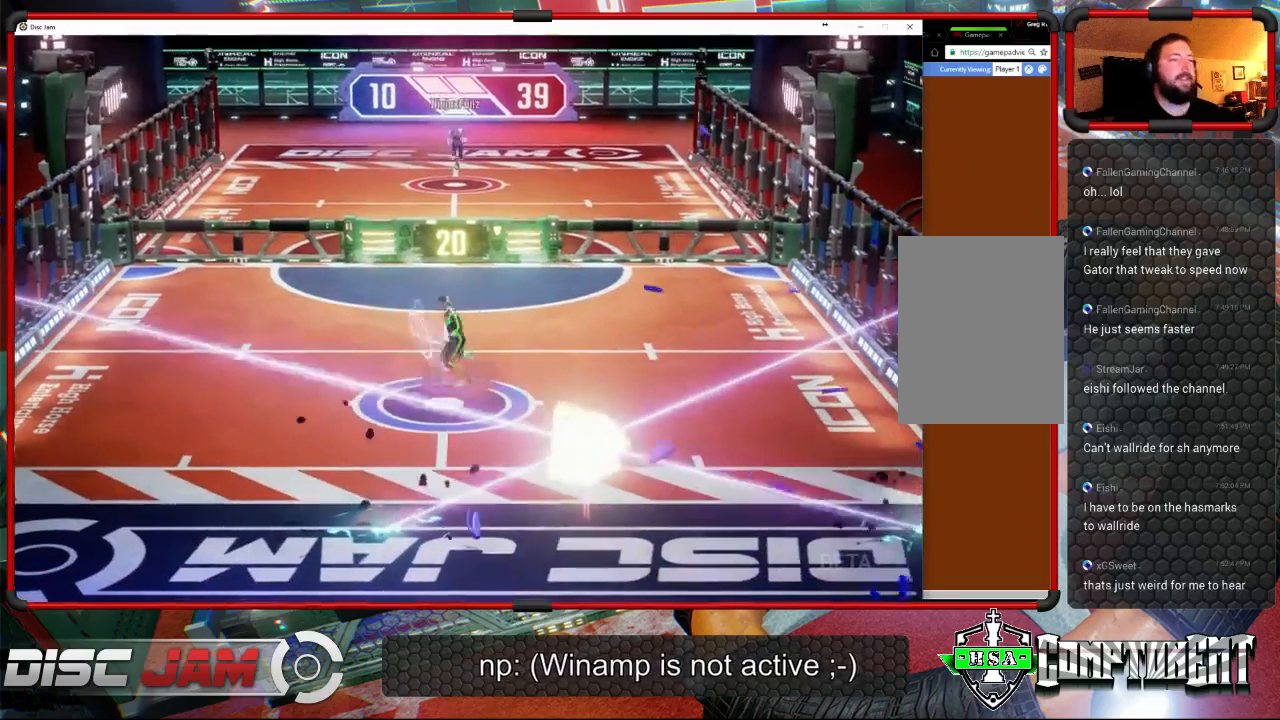
{"buttons": ["A"], "left_stick": "up-right", "right_stick": "center", "events": [[267, "left_stick", "down-right"], [367, "left_stick", "up-right"]]}
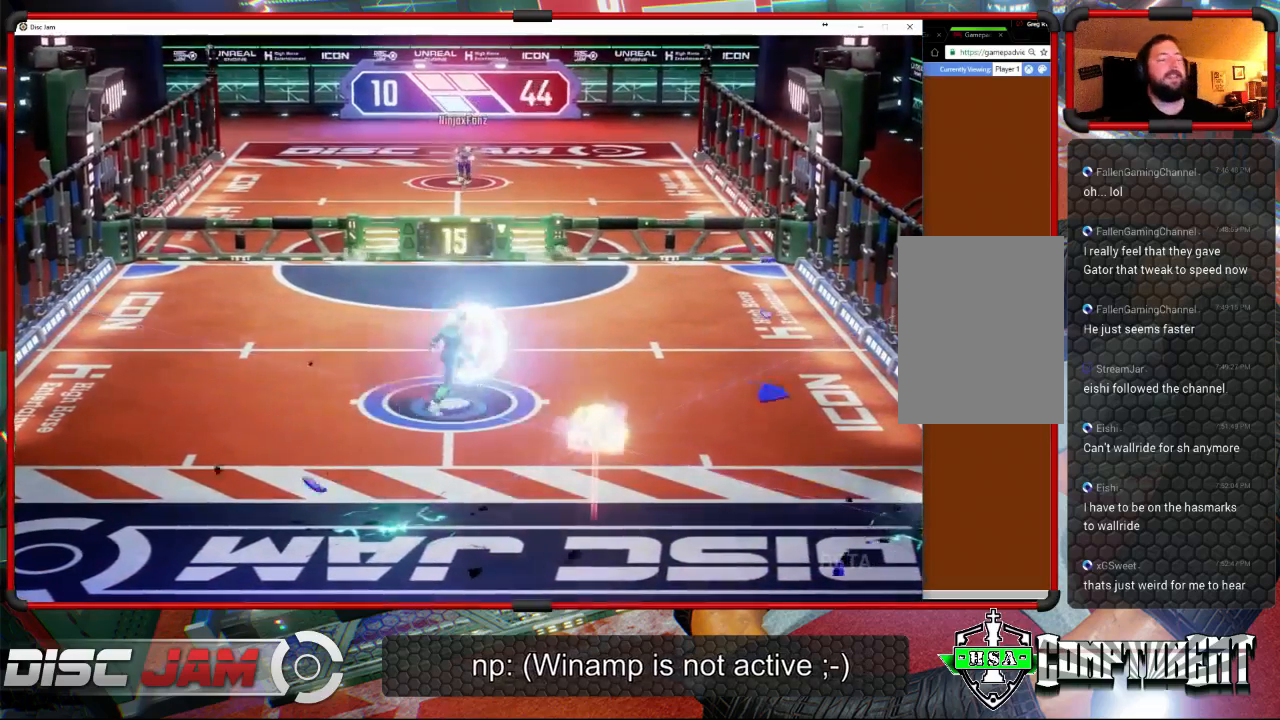
{"buttons": ["A"], "left_stick": "center", "right_stick": "center", "events": [[133, "left_stick", "center"]]}
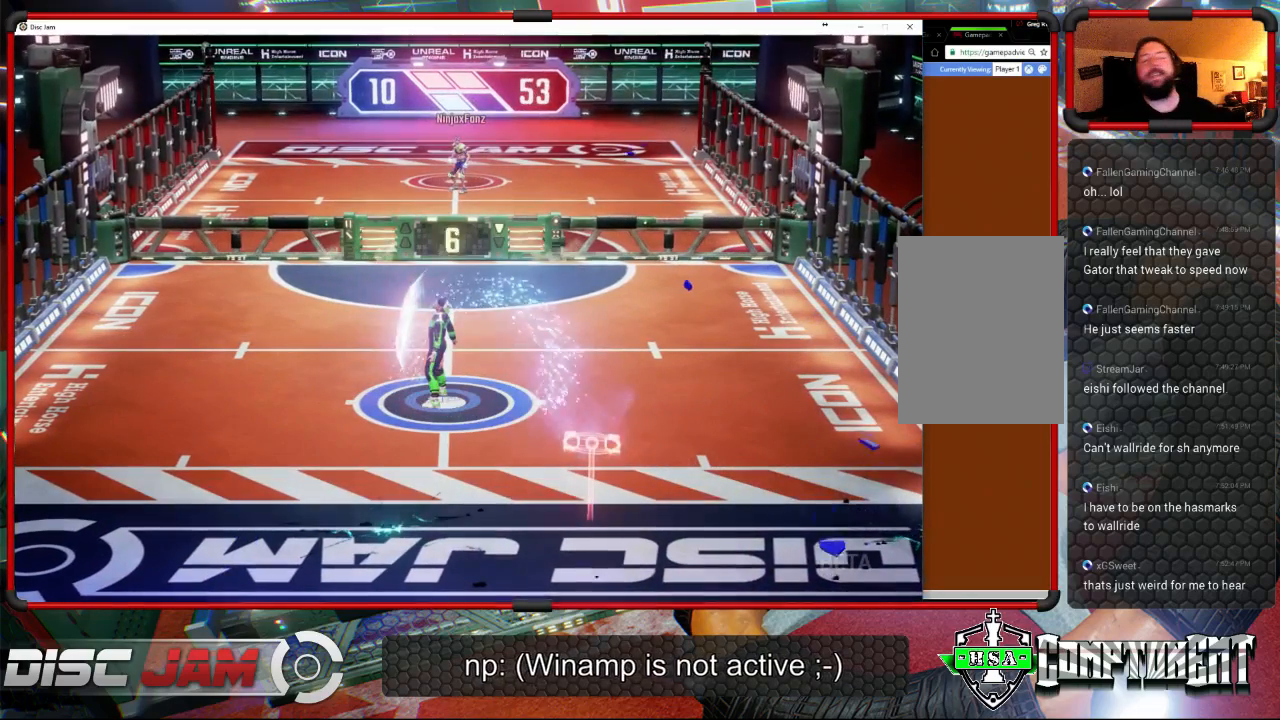
{"buttons": [], "left_stick": "center", "right_stick": "center", "events": [[333, "A", "up"]]}
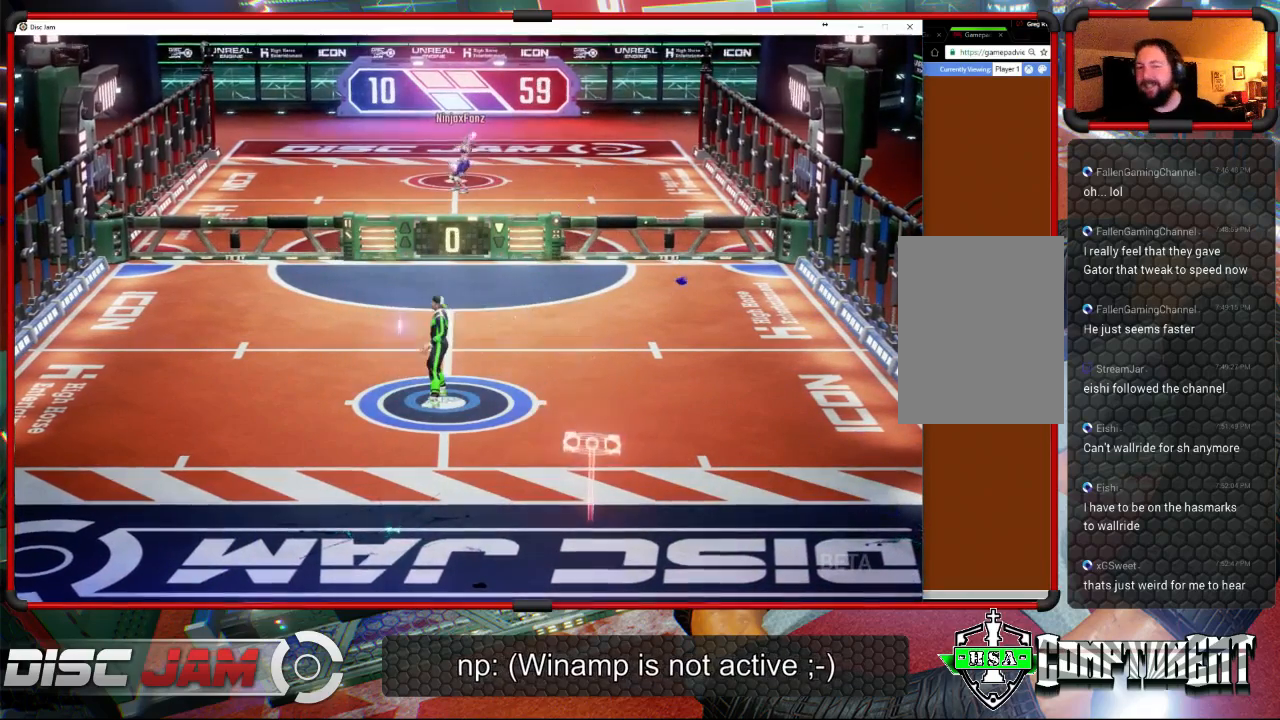
{"buttons": [], "left_stick": "center", "right_stick": "center", "events": []}